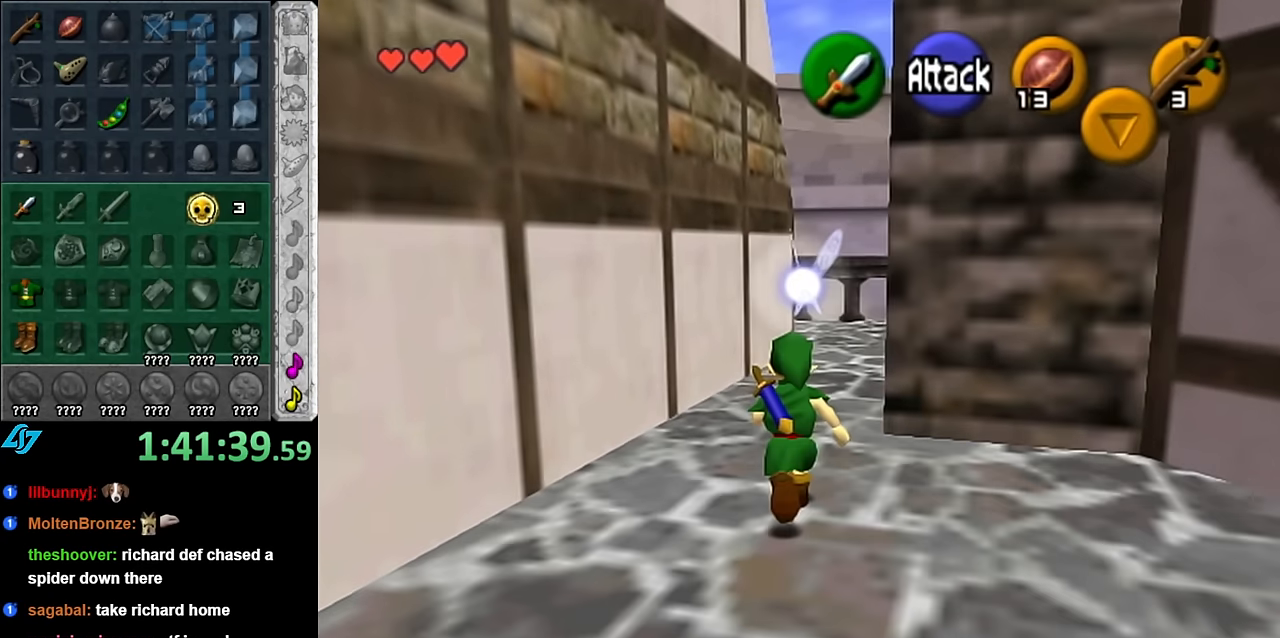
Gameplay with a controller (Nintendo layout); each line is a JSON object with the inputs held at the frame after it. "events" lists button and stick changes between this image and that frame as [ms after this image, input, new state], when the widget could be followed in between. Not read: L3 R2 R3 Y other_buttons.
{"buttons": [], "left_stick": "up", "right_stick": "center", "events": [[50, "A", "down"], [266, "A", "up"]]}
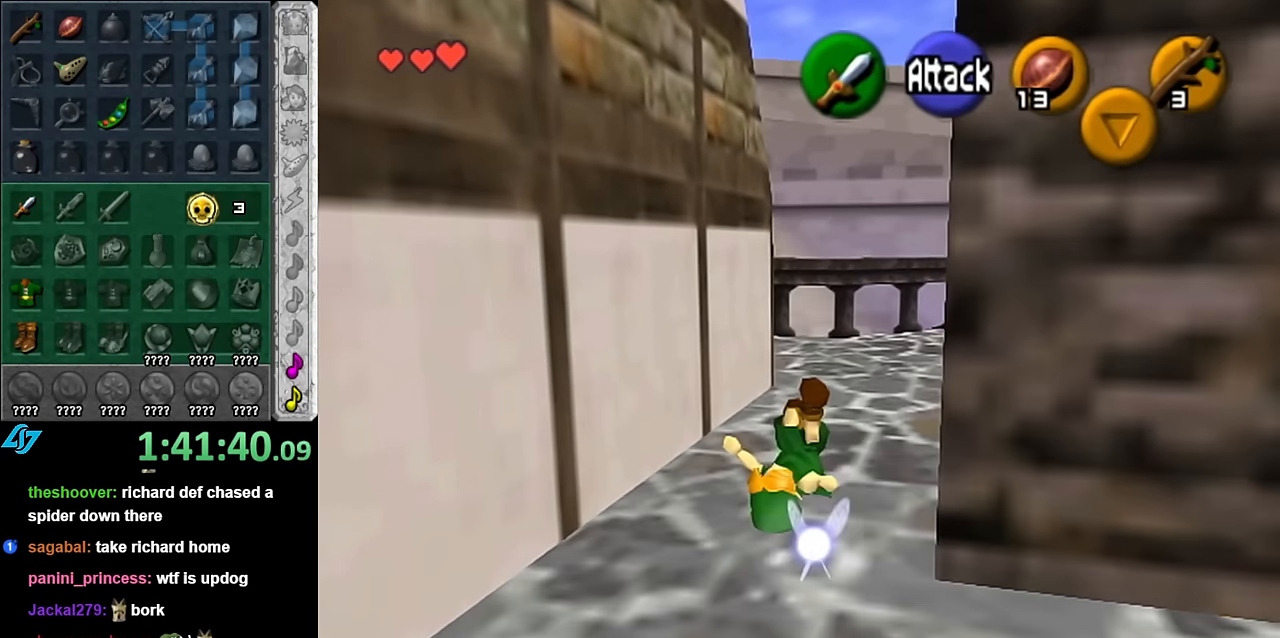
{"buttons": [], "left_stick": "up", "right_stick": "center", "events": []}
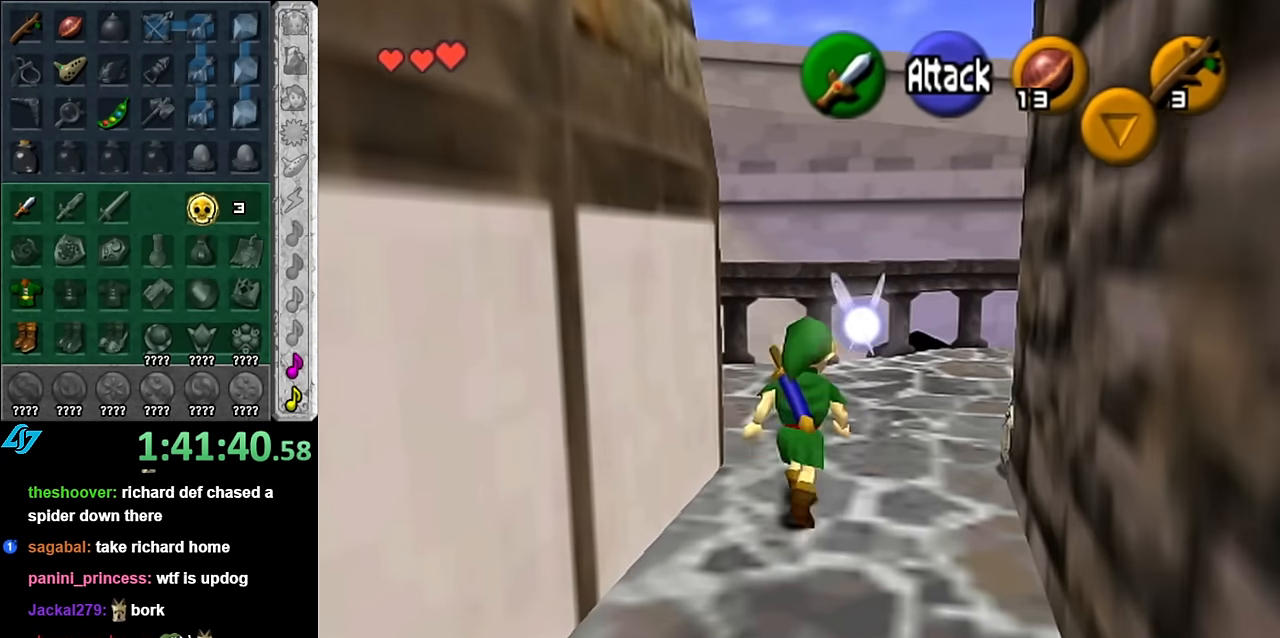
{"buttons": [], "left_stick": "center", "right_stick": "center"}
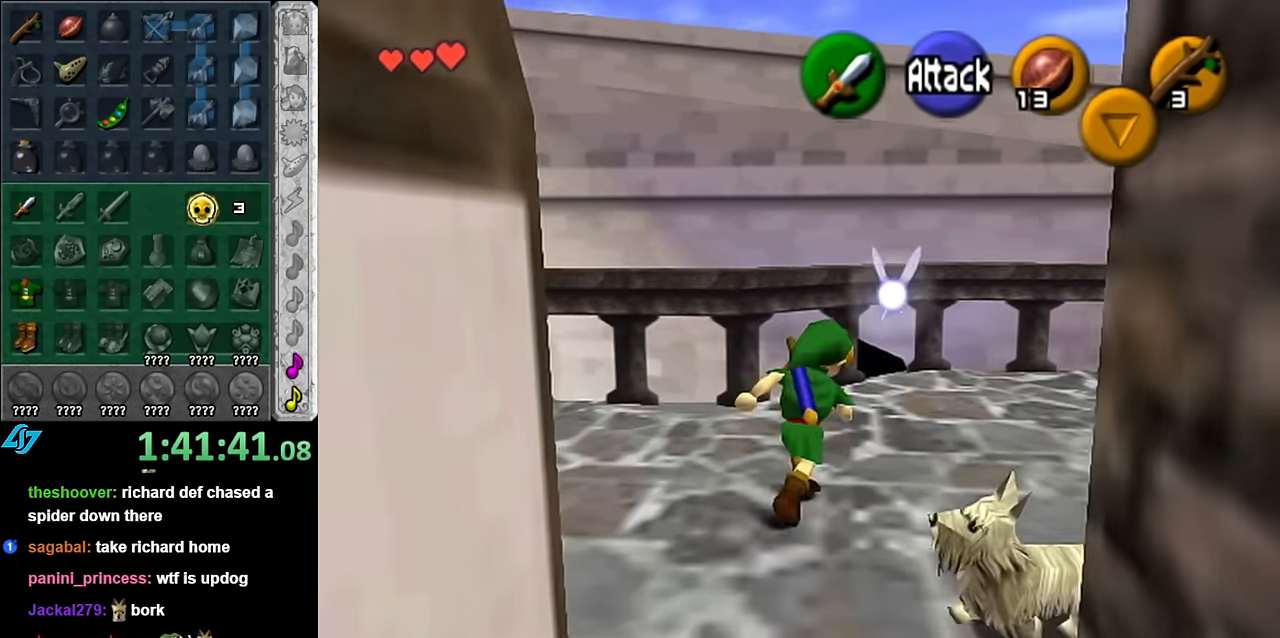
{"buttons": [], "left_stick": "down", "right_stick": "center"}
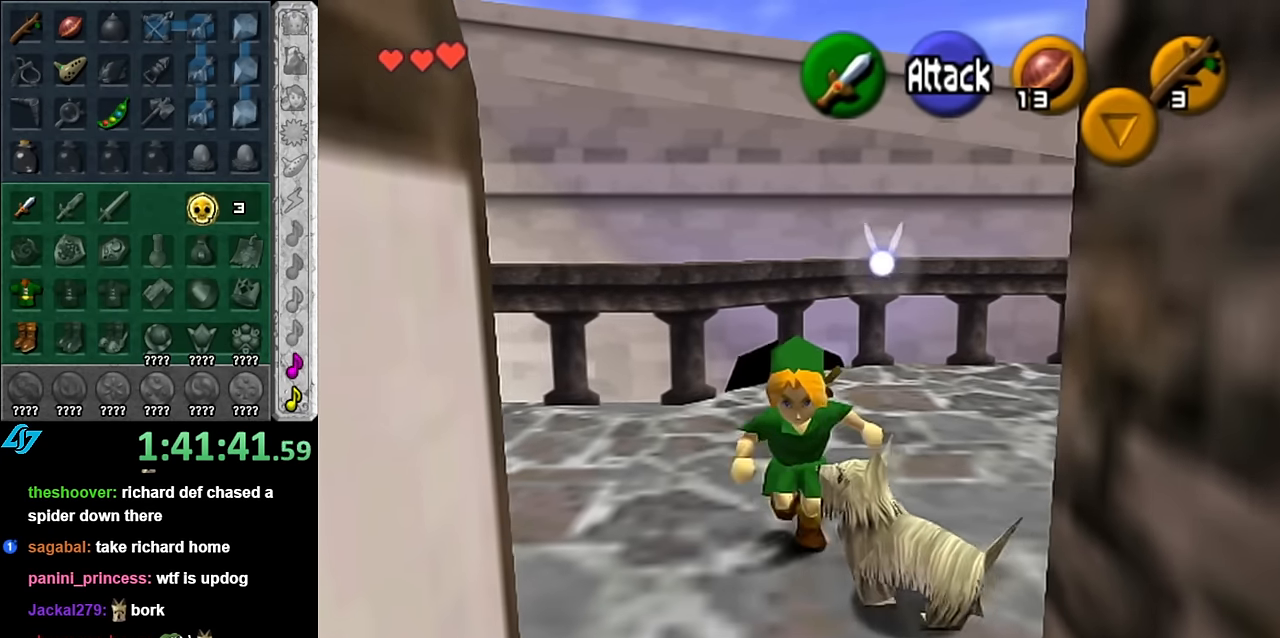
{"buttons": [], "left_stick": "down", "right_stick": "center", "events": []}
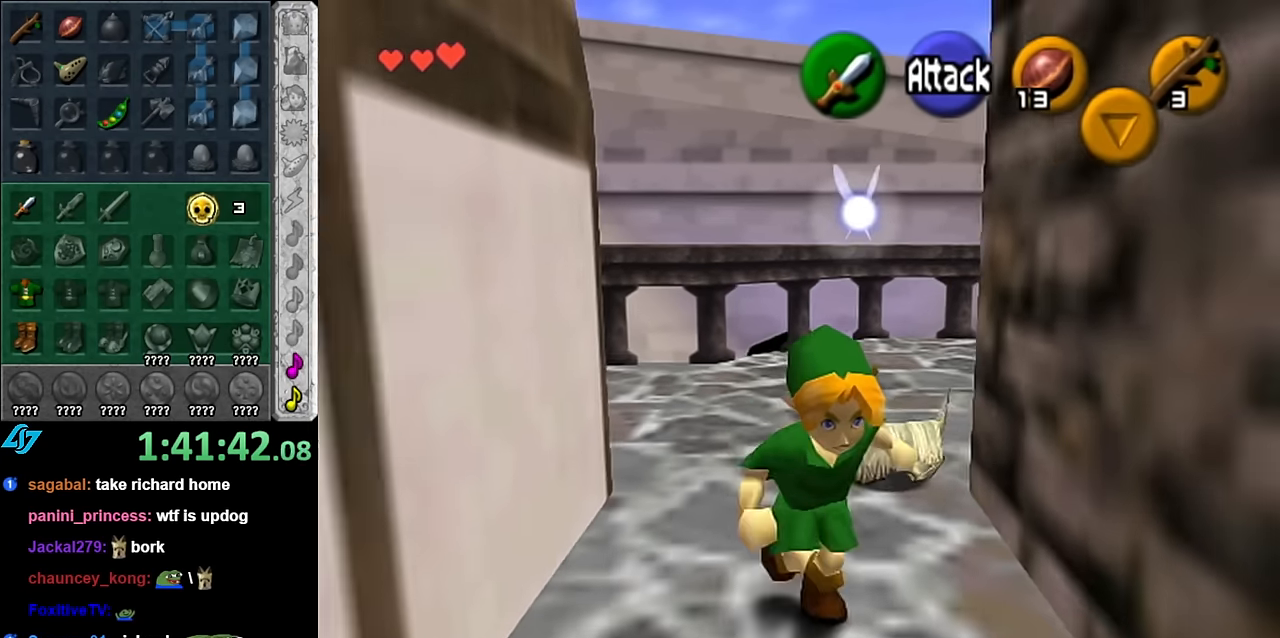
{"buttons": [], "left_stick": "down", "right_stick": "center", "events": []}
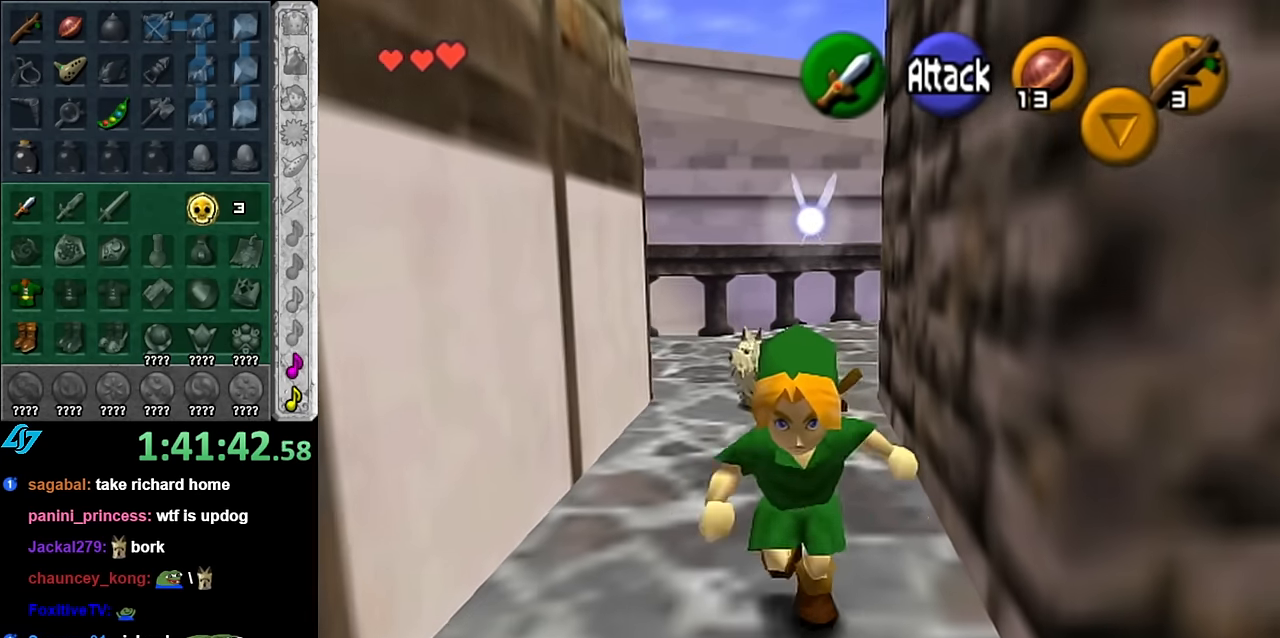
{"buttons": [], "left_stick": "down", "right_stick": "center", "events": []}
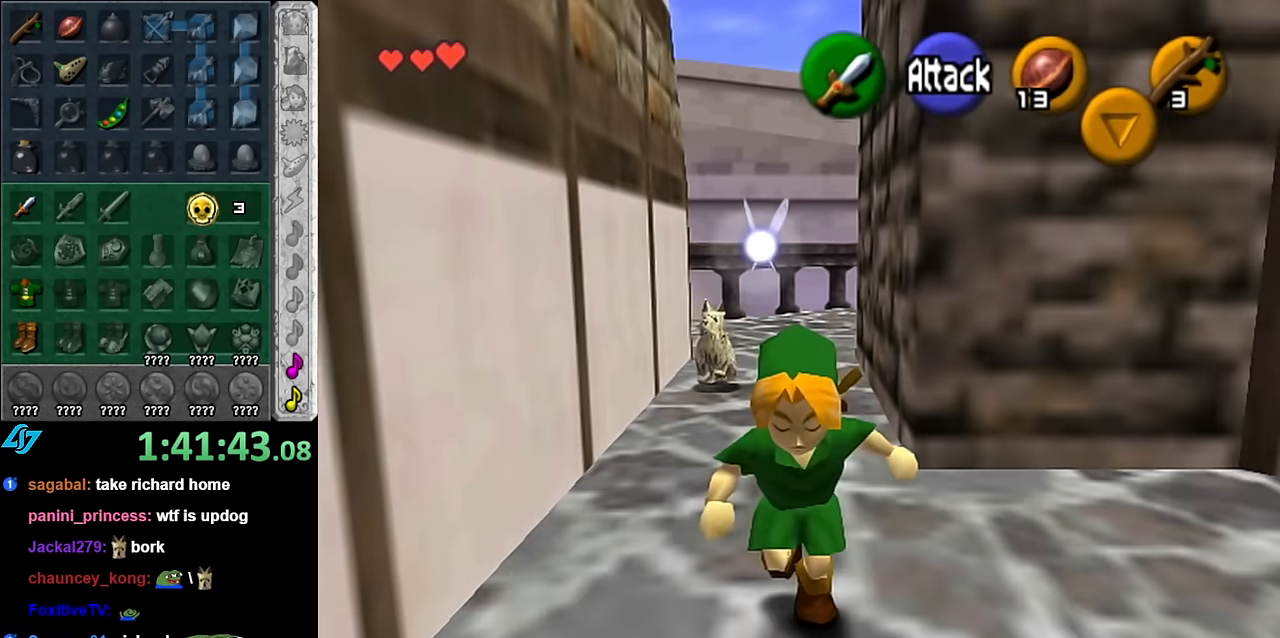
{"buttons": [], "left_stick": "down", "right_stick": "center", "events": []}
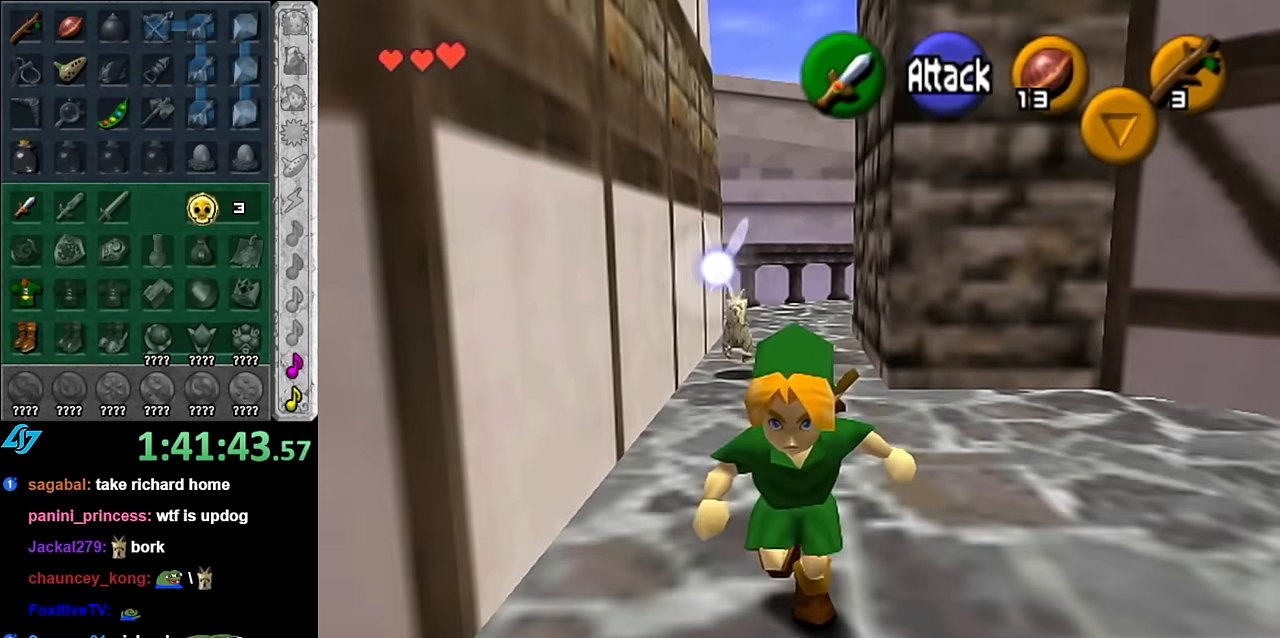
{"buttons": [], "left_stick": "up", "right_stick": "center", "events": [[200, "left_stick", "up"]]}
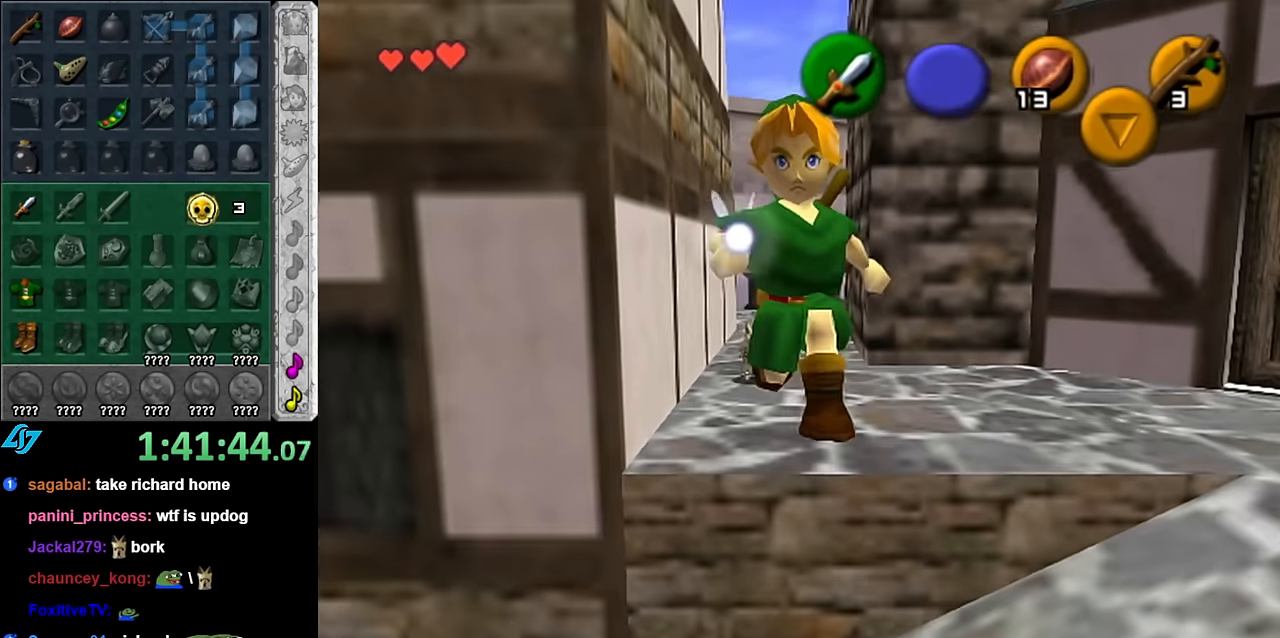
{"buttons": [], "left_stick": "center", "right_stick": "center", "events": [[166, "left_stick", "center"]]}
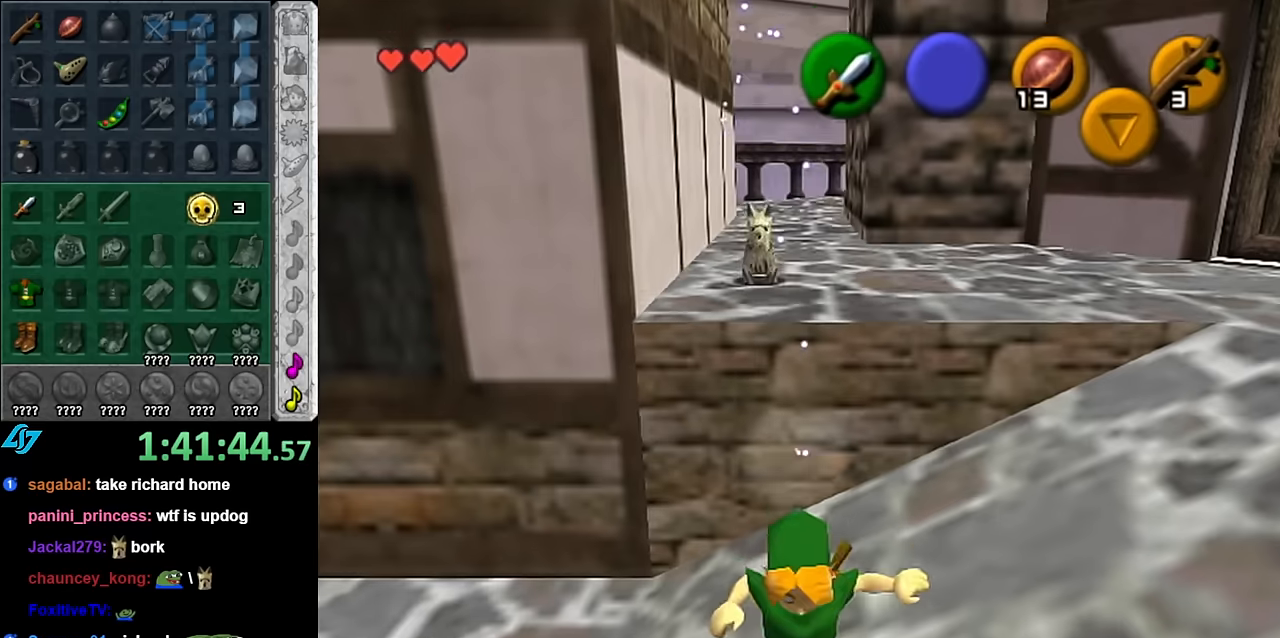
{"buttons": [], "left_stick": "up-left", "right_stick": "center", "events": [[50, "left_stick", "left"], [483, "left_stick", "up-left"]]}
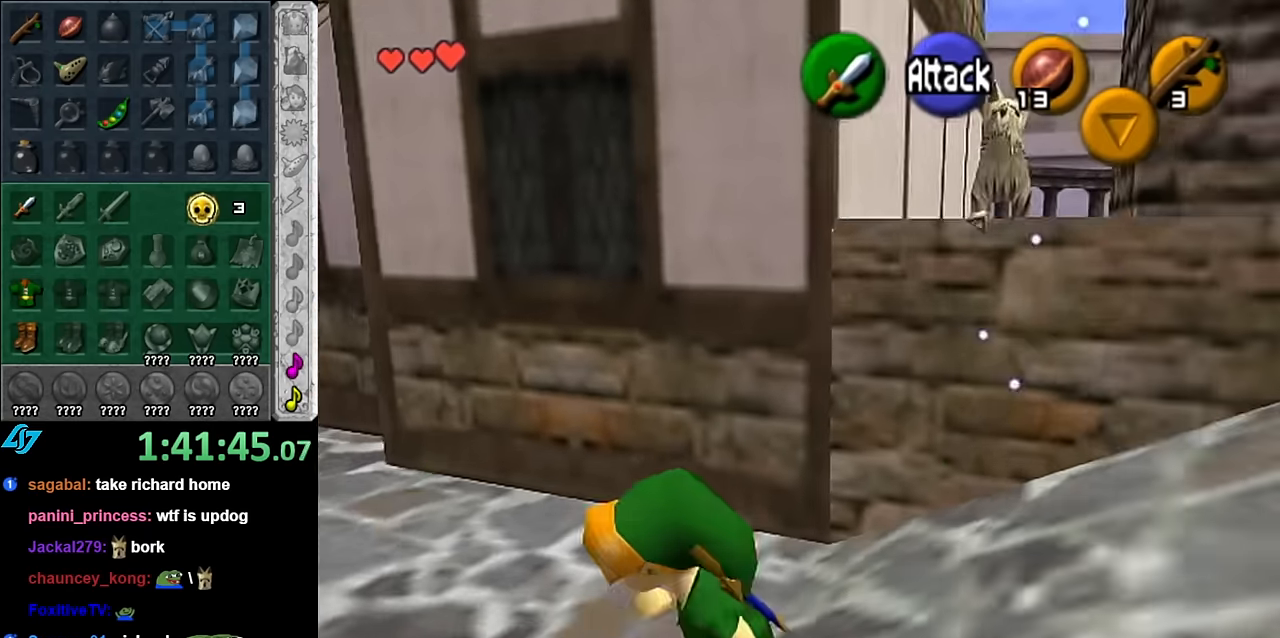
{"buttons": [], "left_stick": "up-left", "right_stick": "center", "events": []}
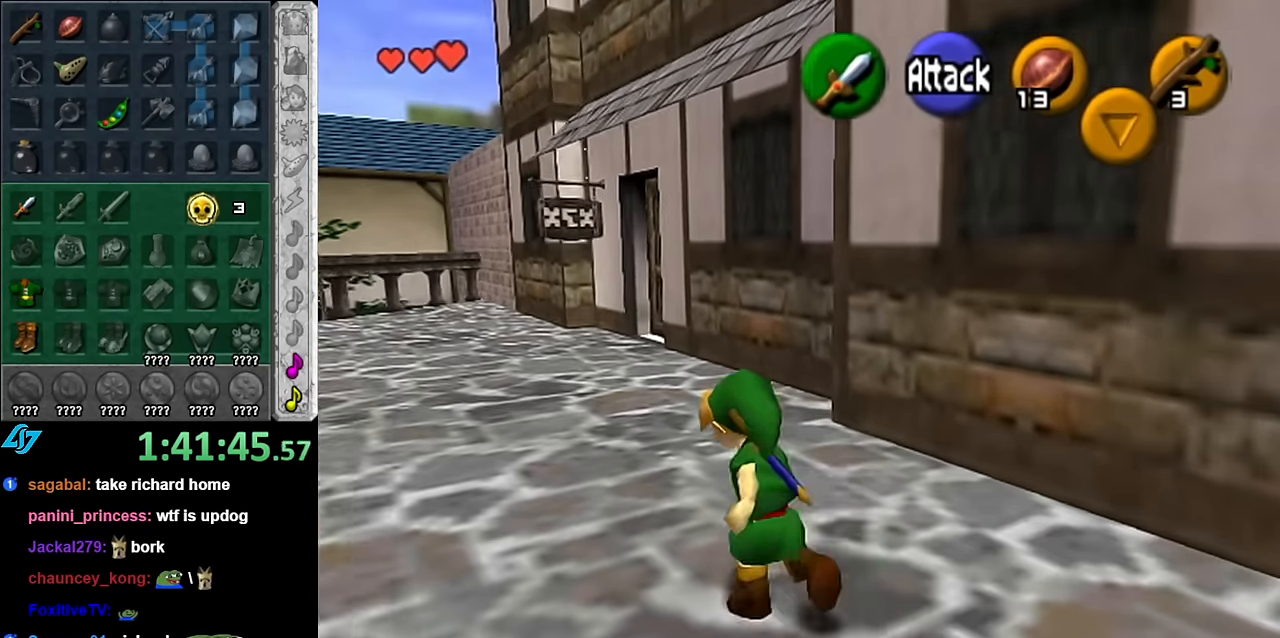
{"buttons": [], "left_stick": "up-left", "right_stick": "center", "events": []}
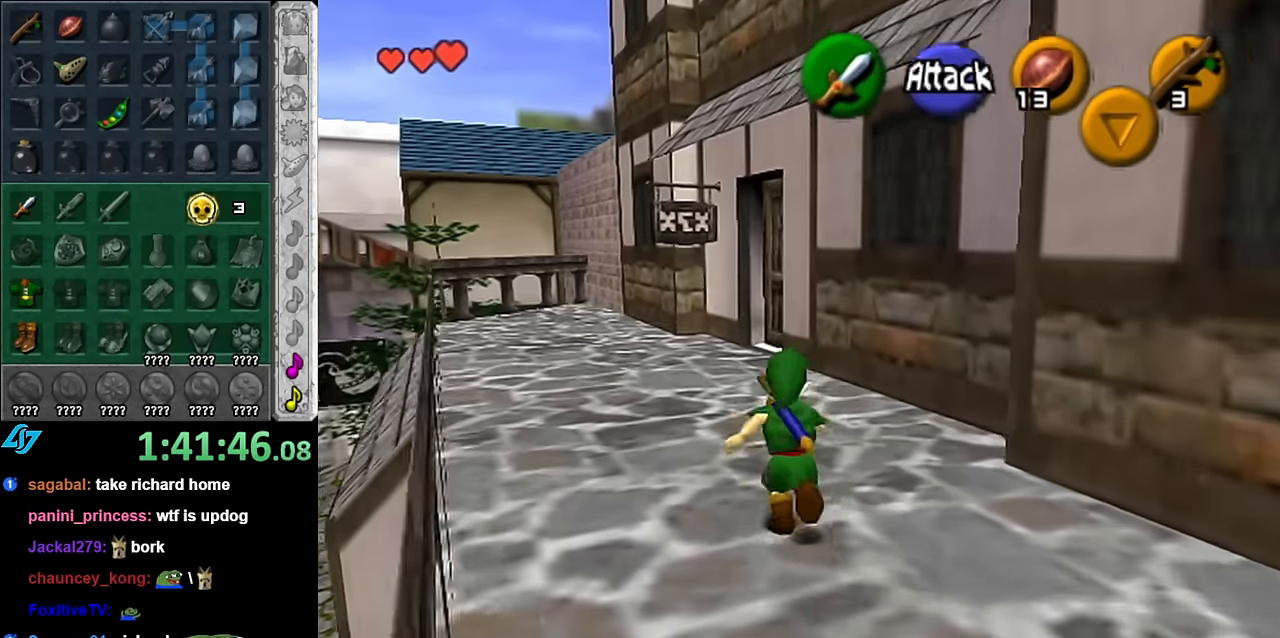
{"buttons": ["L1"], "left_stick": "down-right", "right_stick": "center", "events": [[266, "left_stick", "up-right"], [350, "left_stick", "down-right"], [483, "L1", "down"]]}
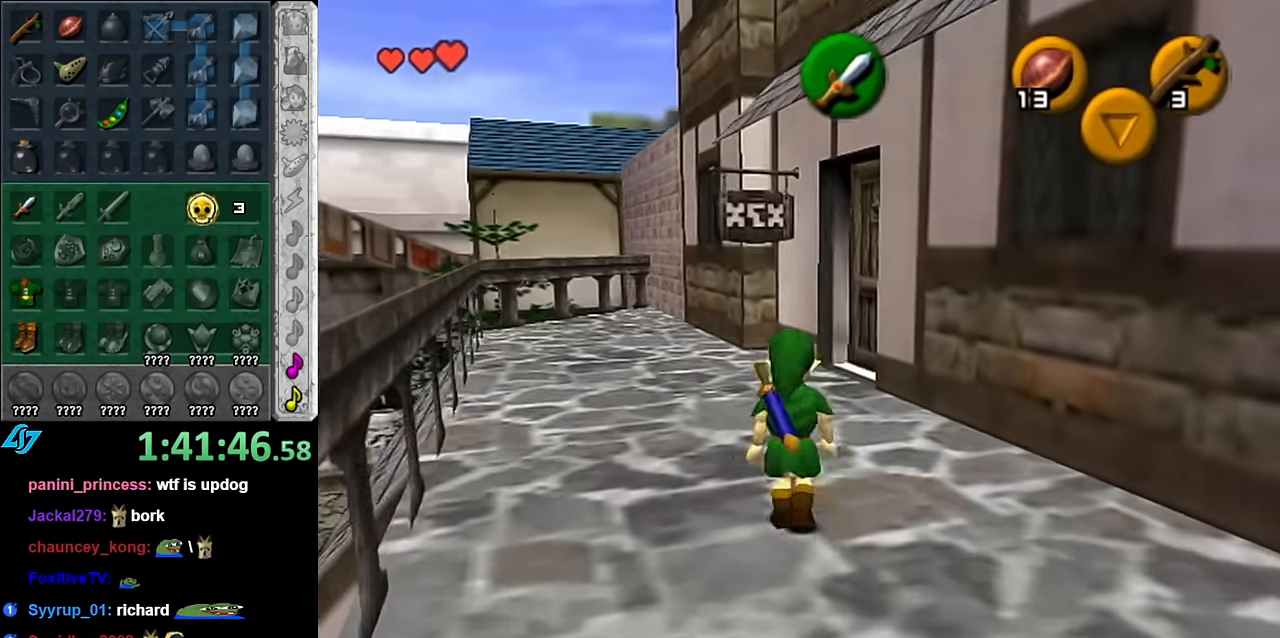
{"buttons": [], "left_stick": "down", "right_stick": "center", "events": [[16, "left_stick", "center"], [200, "left_stick", "down-left"], [416, "left_stick", "center"], [450, "L1", "up"], [483, "left_stick", "down"]]}
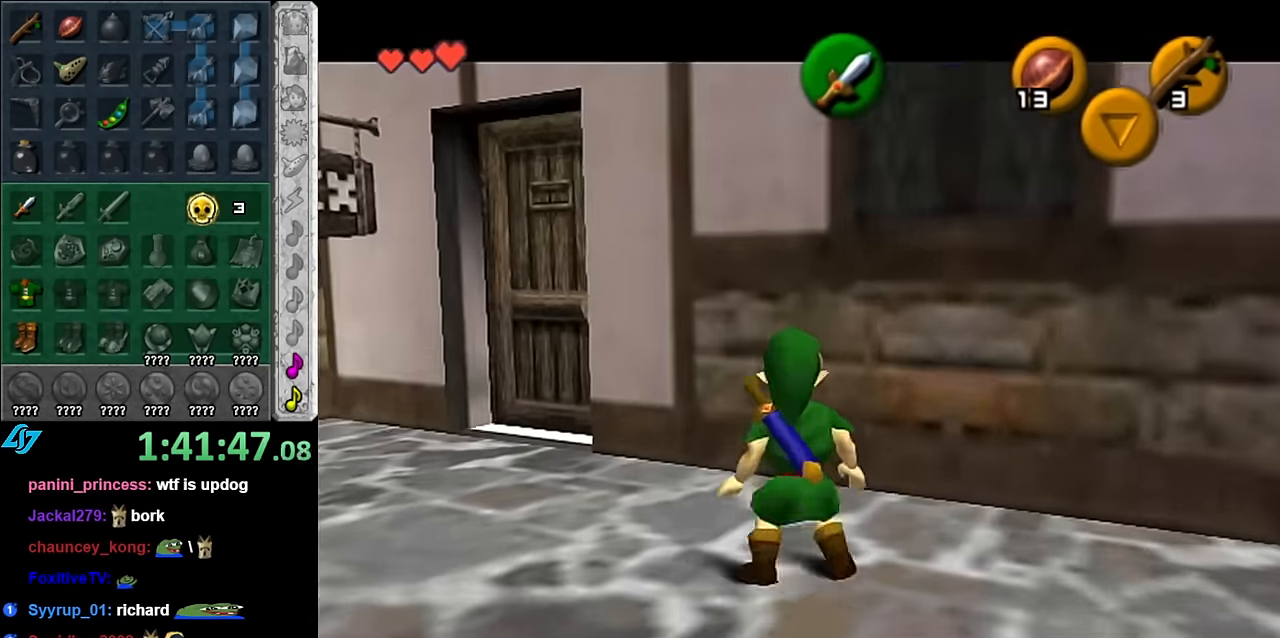
{"buttons": [], "left_stick": "center", "right_stick": "center", "events": [[16, "left_stick", "down-right"], [200, "L1", "down"], [233, "left_stick", "center"], [416, "L1", "up"]]}
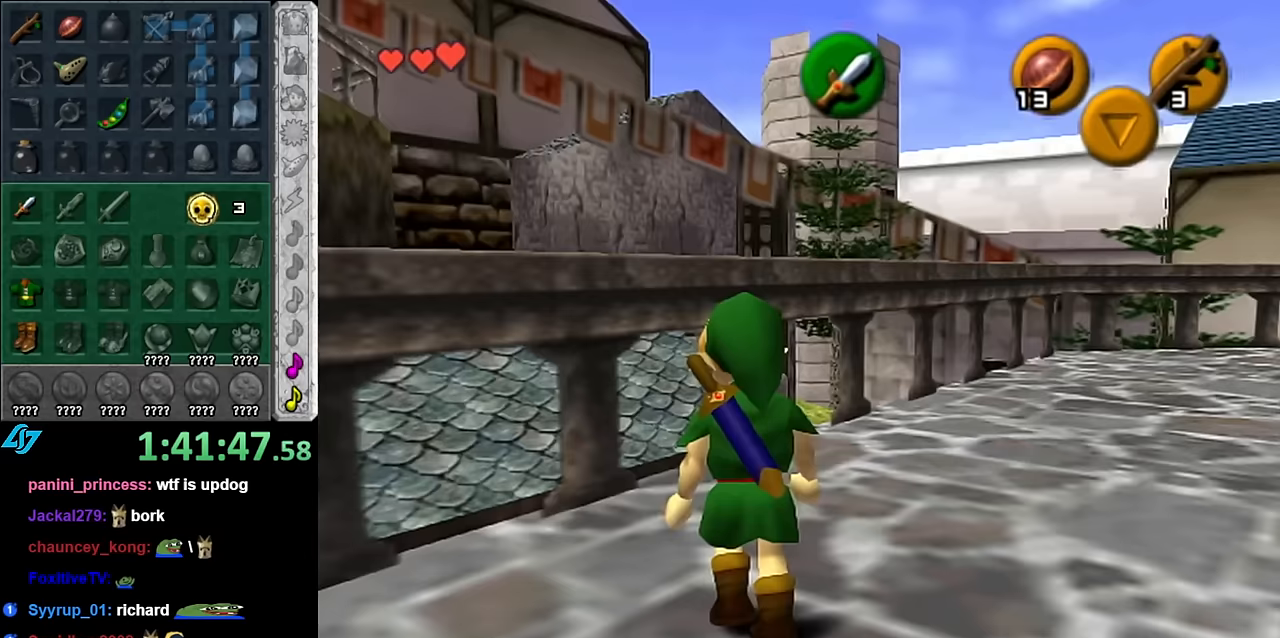
{"buttons": [], "left_stick": "center", "right_stick": "center", "events": [[100, "left_stick", "down-right"], [300, "L1", "down"], [334, "left_stick", "center"], [484, "L1", "up"]]}
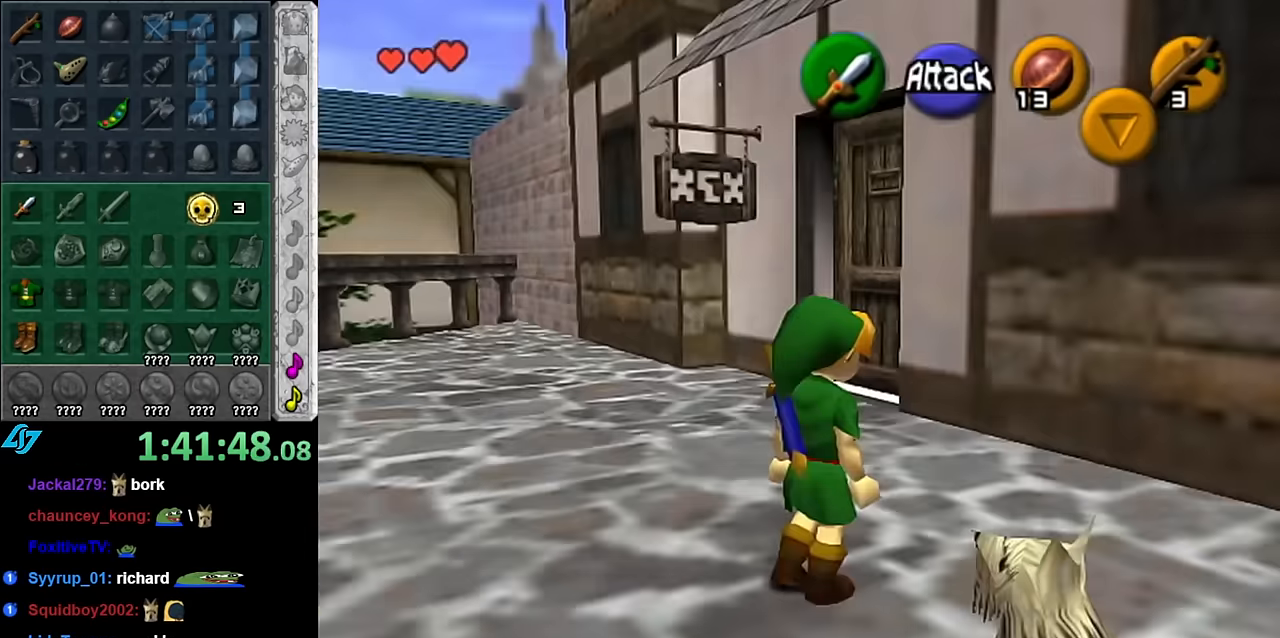
{"buttons": [], "left_stick": "up-left", "right_stick": "center", "events": [[84, "left_stick", "up"], [167, "left_stick", "up-left"]]}
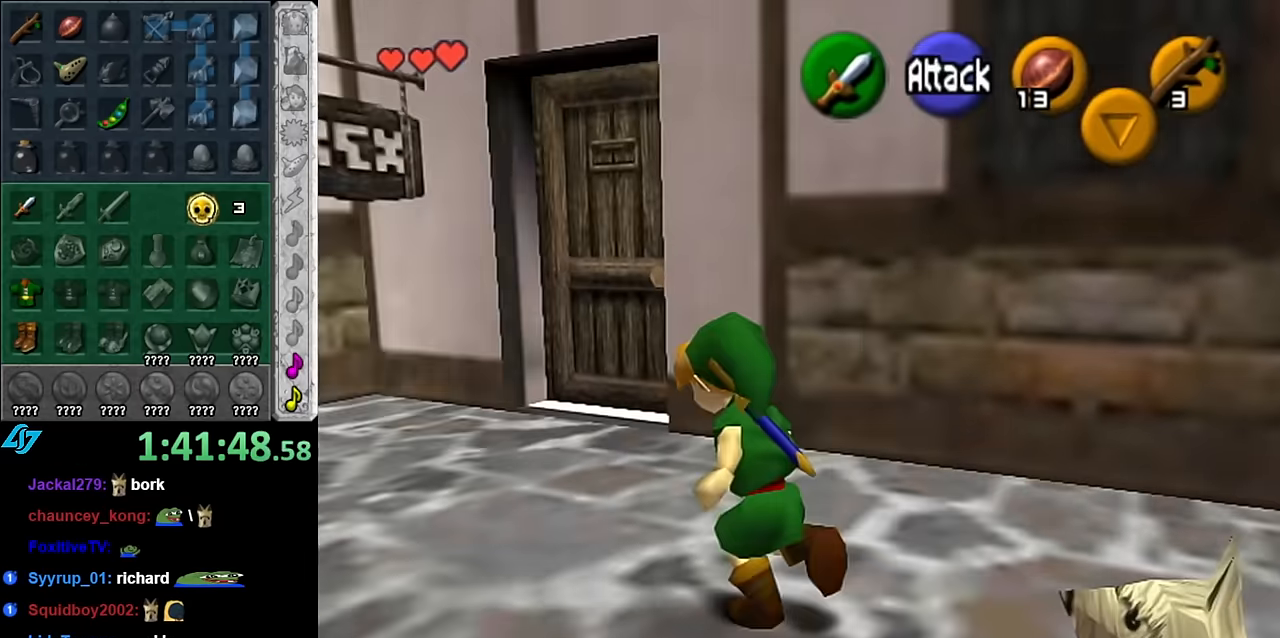
{"buttons": [], "left_stick": "up", "right_stick": "center", "events": [[200, "left_stick", "up"]]}
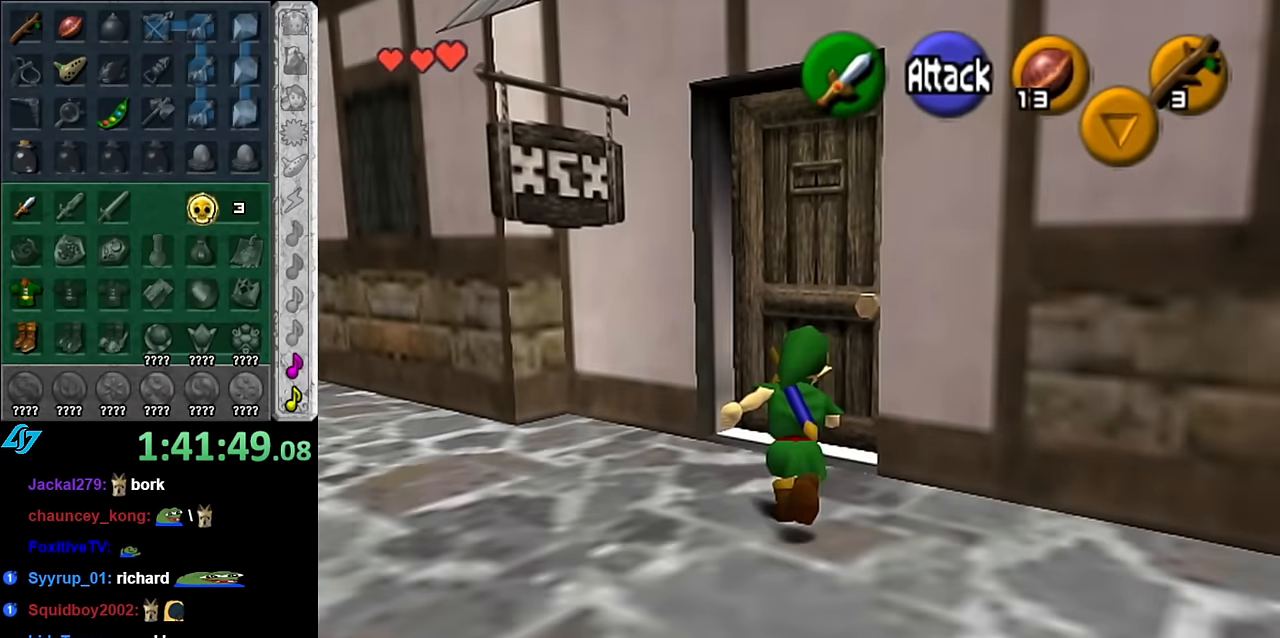
{"buttons": [], "left_stick": "center", "right_stick": "center", "events": [[100, "A", "down"], [134, "left_stick", "center"], [200, "A", "up"], [267, "A", "down"], [334, "A", "up"], [384, "A", "down"], [484, "A", "up"]]}
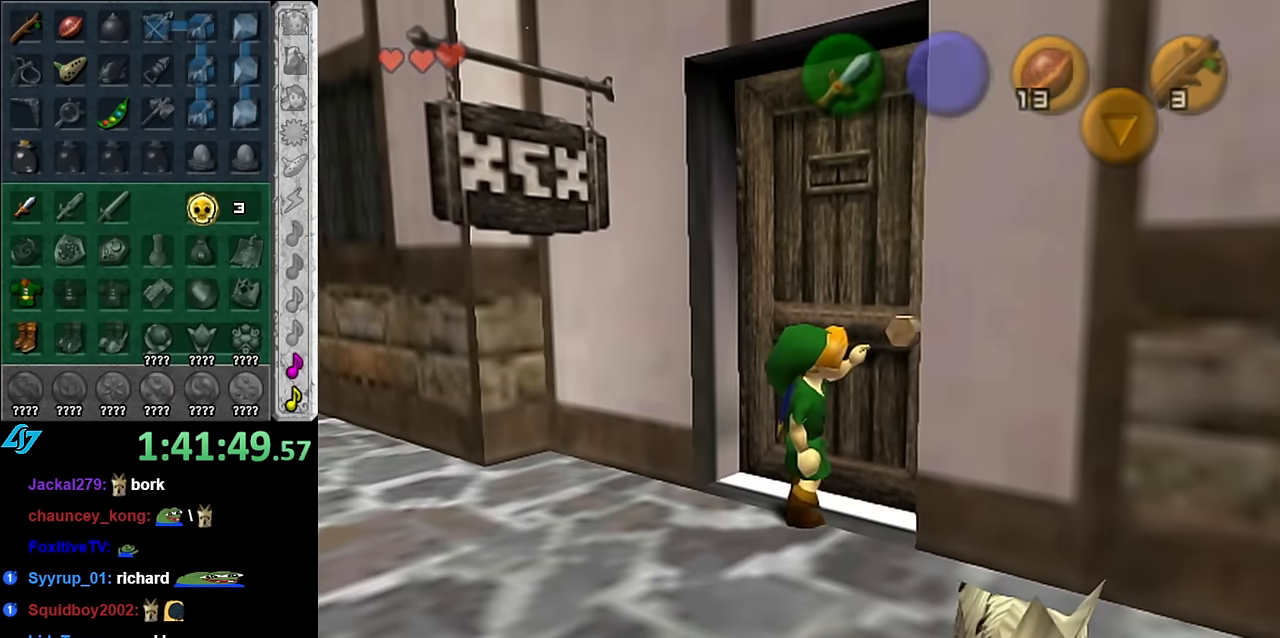
{"buttons": [], "left_stick": "up", "right_stick": "center", "events": [[334, "left_stick", "up"]]}
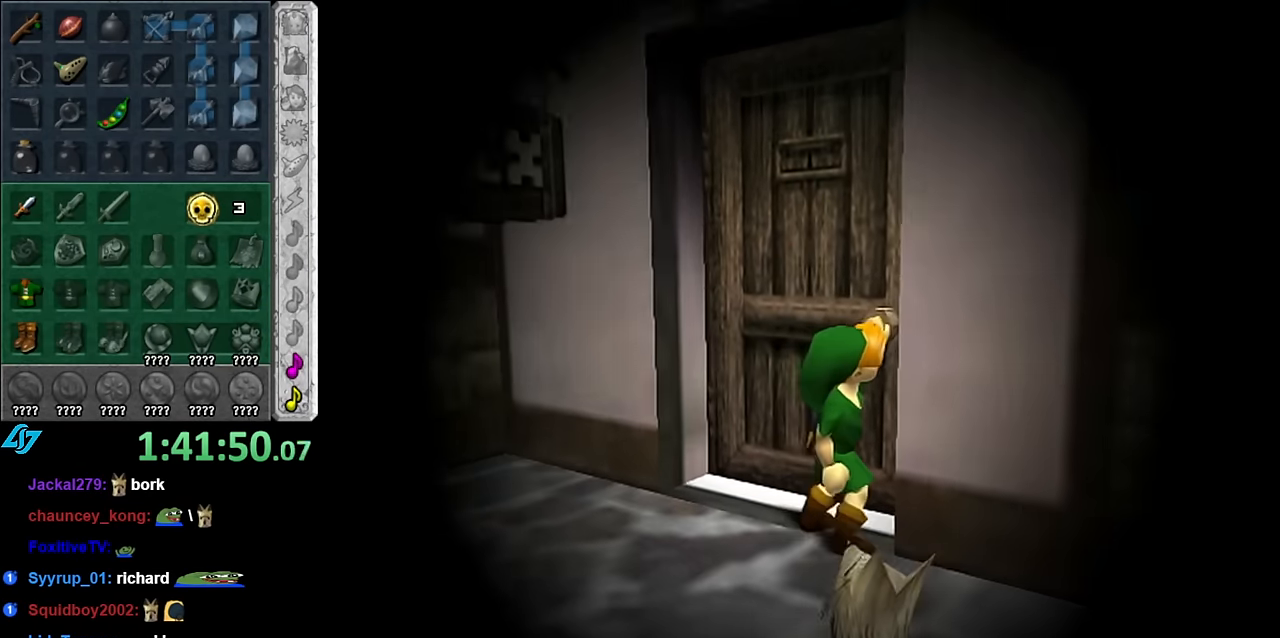
{"buttons": [], "left_stick": "up", "right_stick": "center", "events": []}
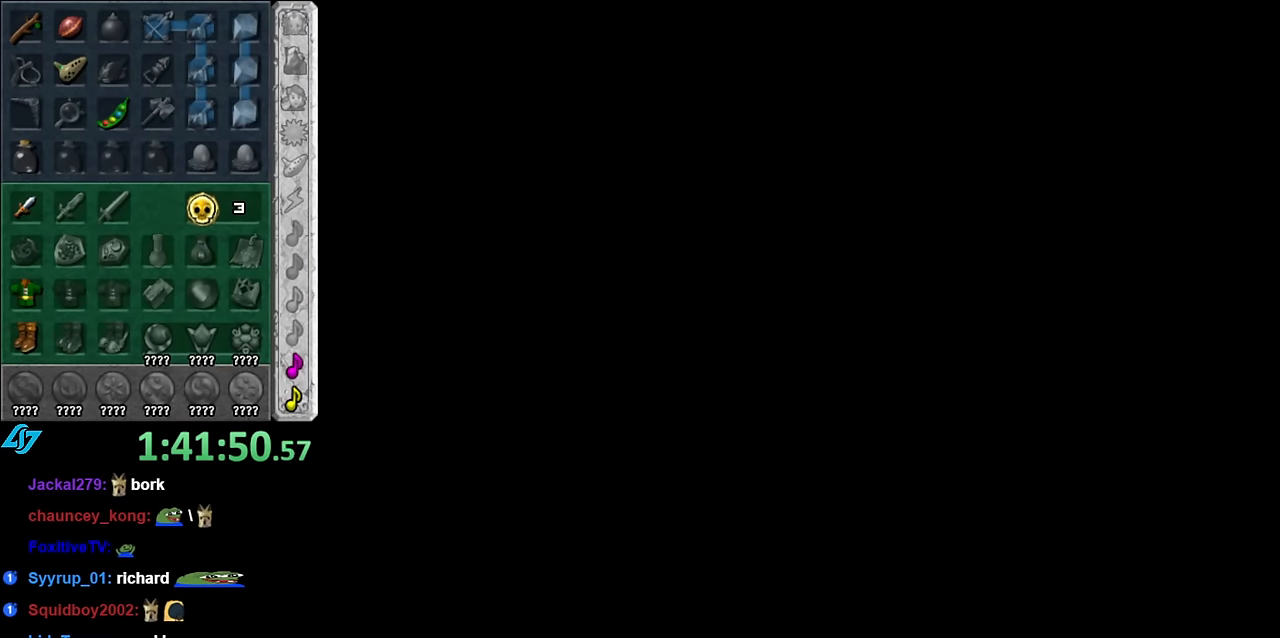
{"buttons": [], "left_stick": "center", "right_stick": "center", "events": [[100, "left_stick", "center"]]}
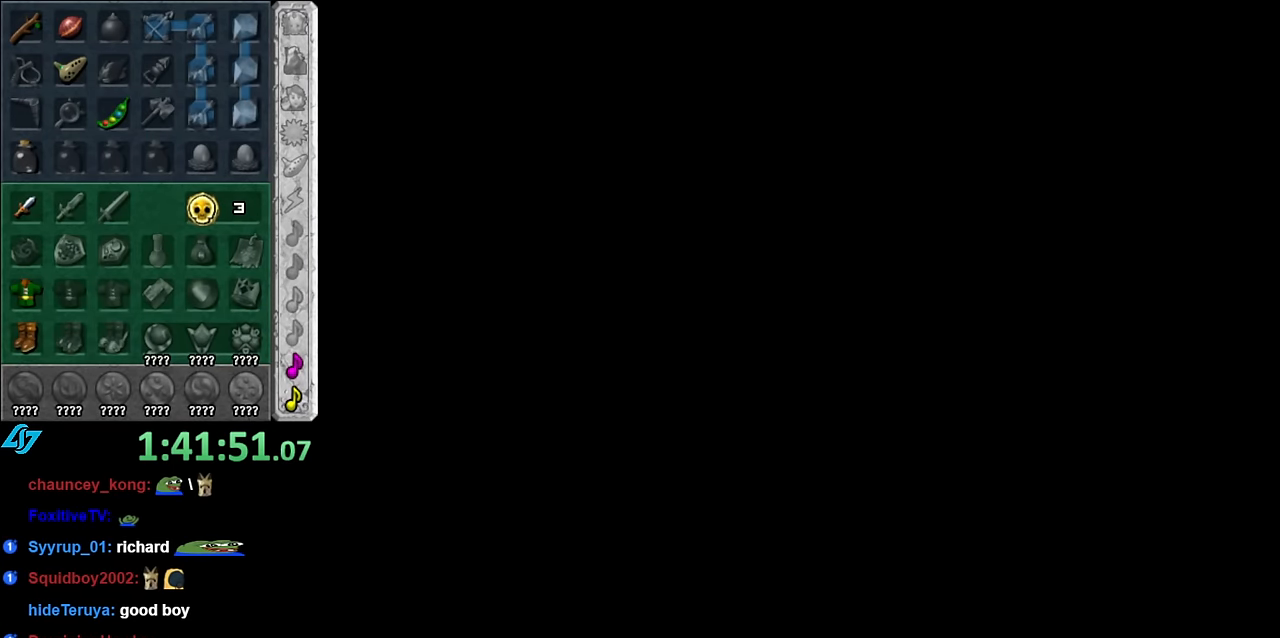
{"buttons": [], "left_stick": "center", "right_stick": "center", "events": []}
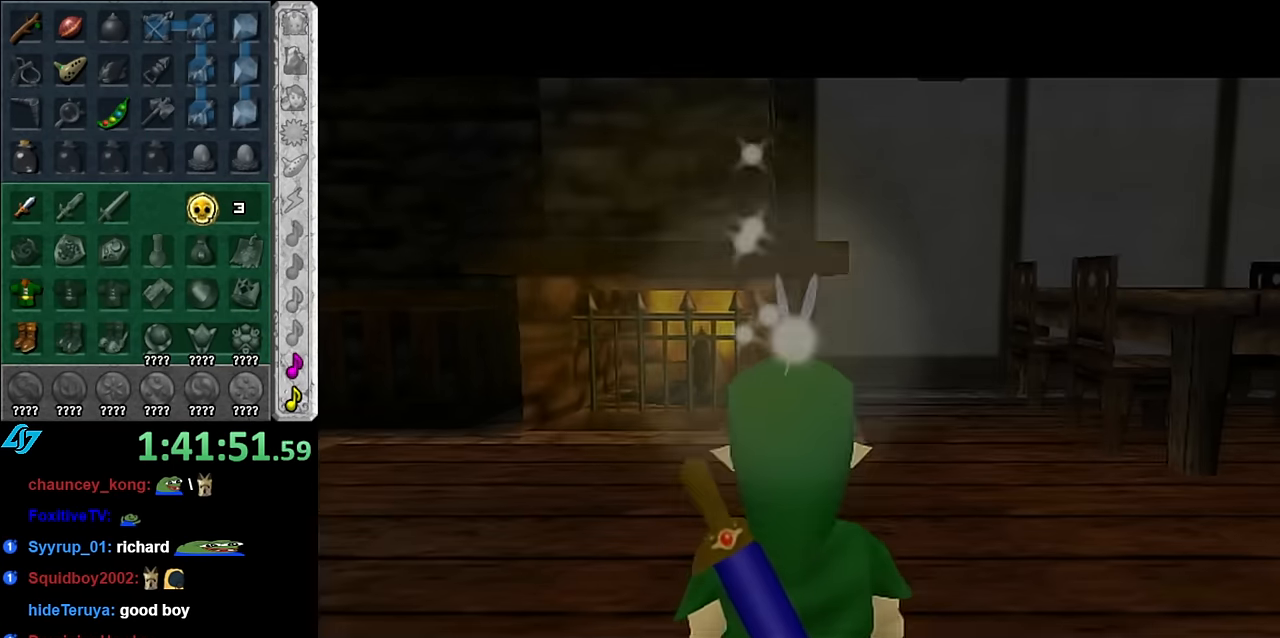
{"buttons": [], "left_stick": "right", "right_stick": "center", "events": [[300, "left_stick", "right"]]}
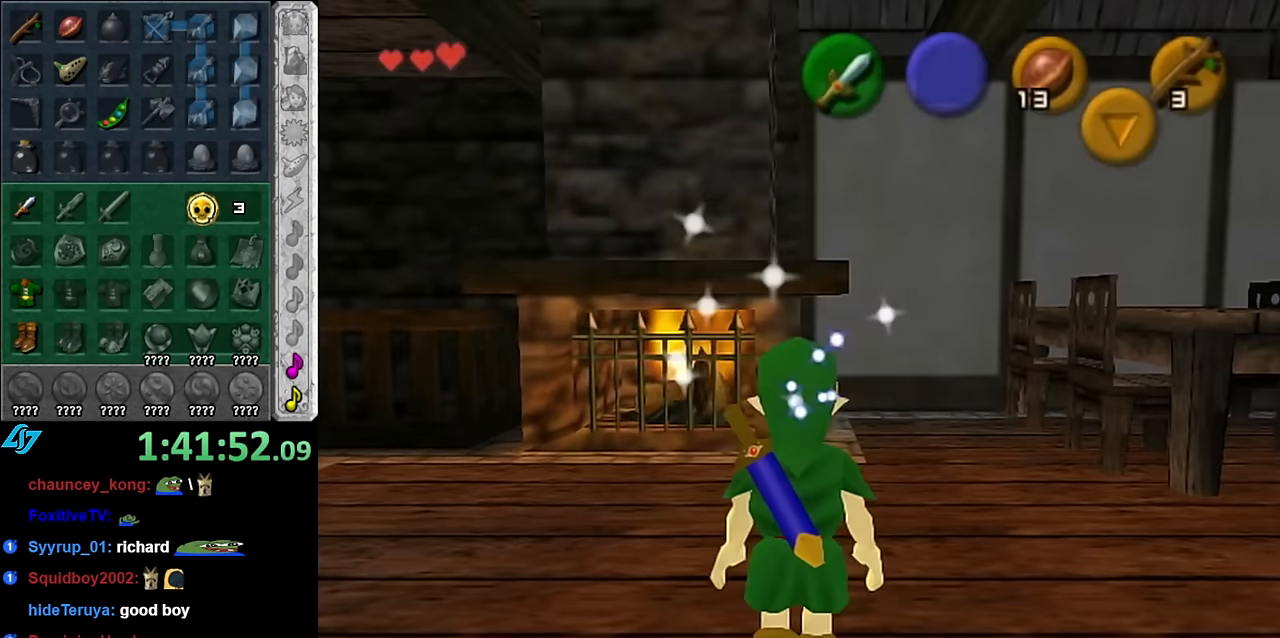
{"buttons": [], "left_stick": "up", "right_stick": "center", "events": [[134, "L1", "down"], [167, "left_stick", "center"], [317, "L1", "up"], [350, "left_stick", "up"]]}
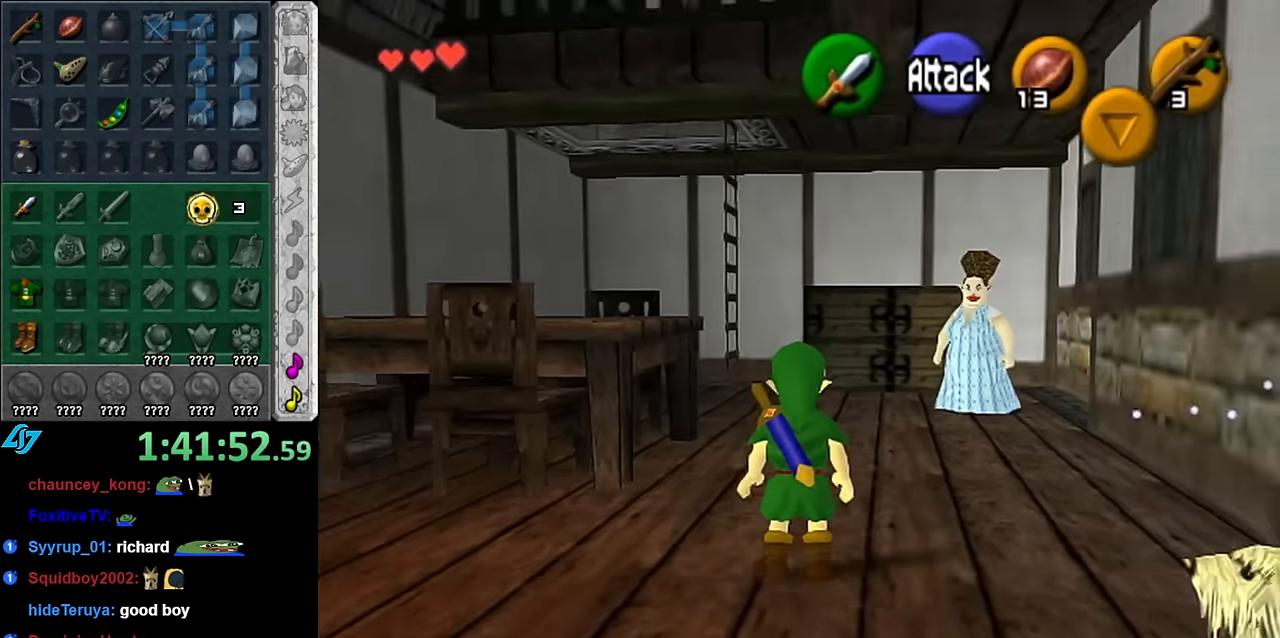
{"buttons": [], "left_stick": "up", "right_stick": "center", "events": [[134, "left_stick", "up-right"], [417, "left_stick", "up"]]}
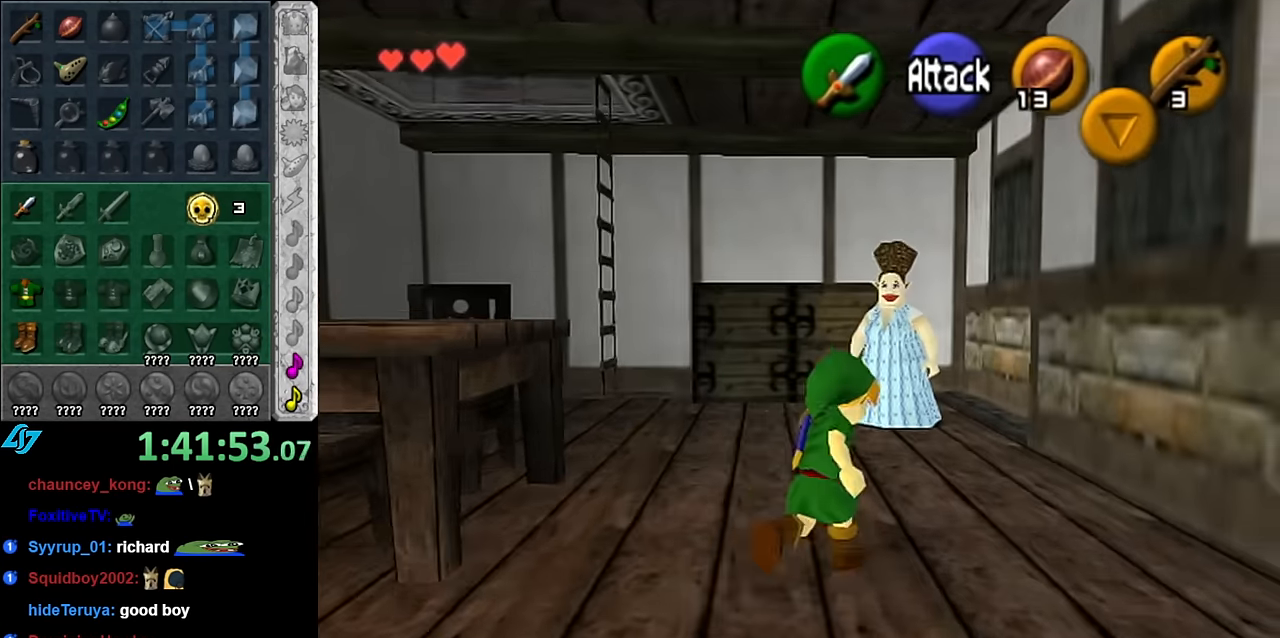
{"buttons": ["A", "L1"], "left_stick": "center", "right_stick": "center", "events": [[134, "A", "down"], [234, "A", "up"], [317, "A", "down"], [417, "A", "up"], [450, "left_stick", "center"], [484, "A", "down"], [484, "L1", "down"]]}
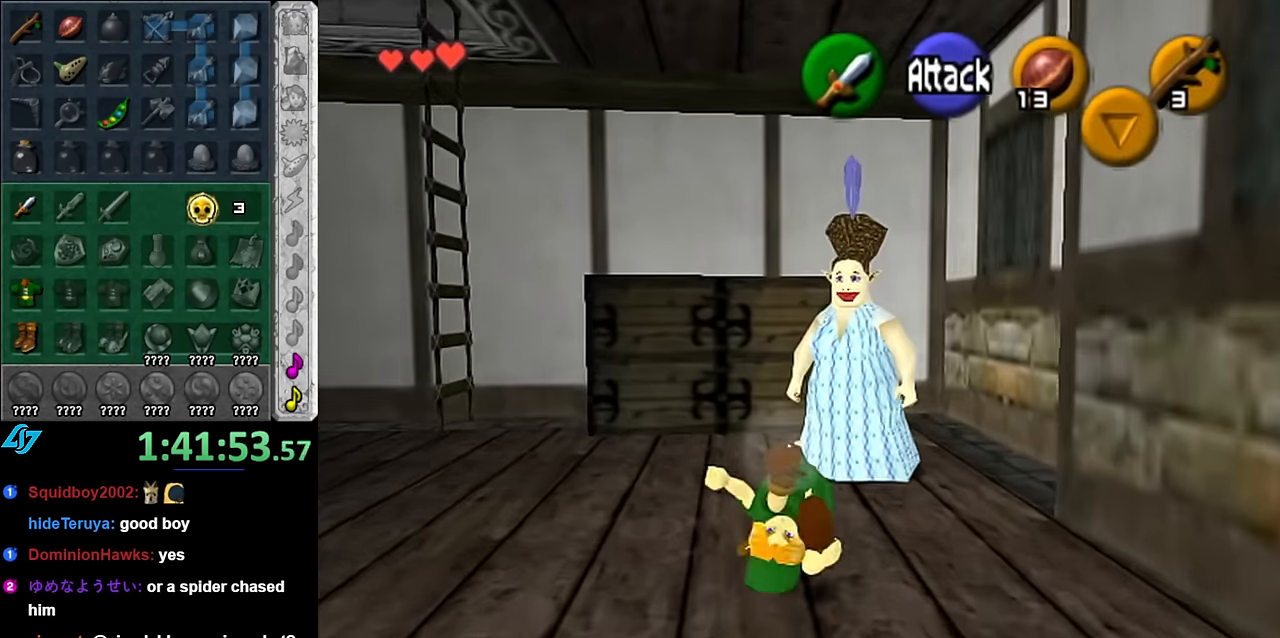
{"buttons": ["A"], "left_stick": "center", "right_stick": "center", "events": [[50, "A", "up"], [134, "A", "down"], [167, "L1", "up"], [200, "A", "up"], [267, "A", "down"], [350, "A", "up"], [416, "A", "down"]]}
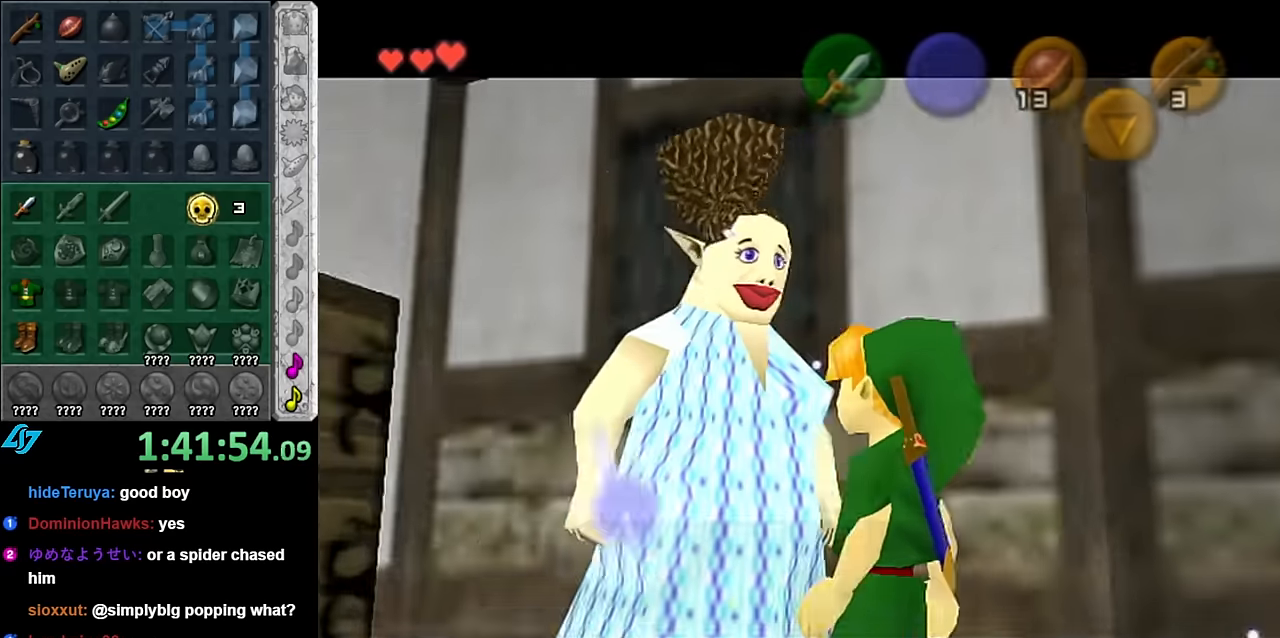
{"buttons": [], "left_stick": "center", "right_stick": "center", "events": [[16, "A", "up"], [100, "B", "down"], [133, "A", "down"], [200, "A", "up"], [200, "B", "up"], [266, "A", "down"], [266, "B", "down"], [316, "A", "up"], [350, "B", "up"], [416, "A", "down"], [416, "B", "down"], [483, "A", "up"], [483, "B", "up"]]}
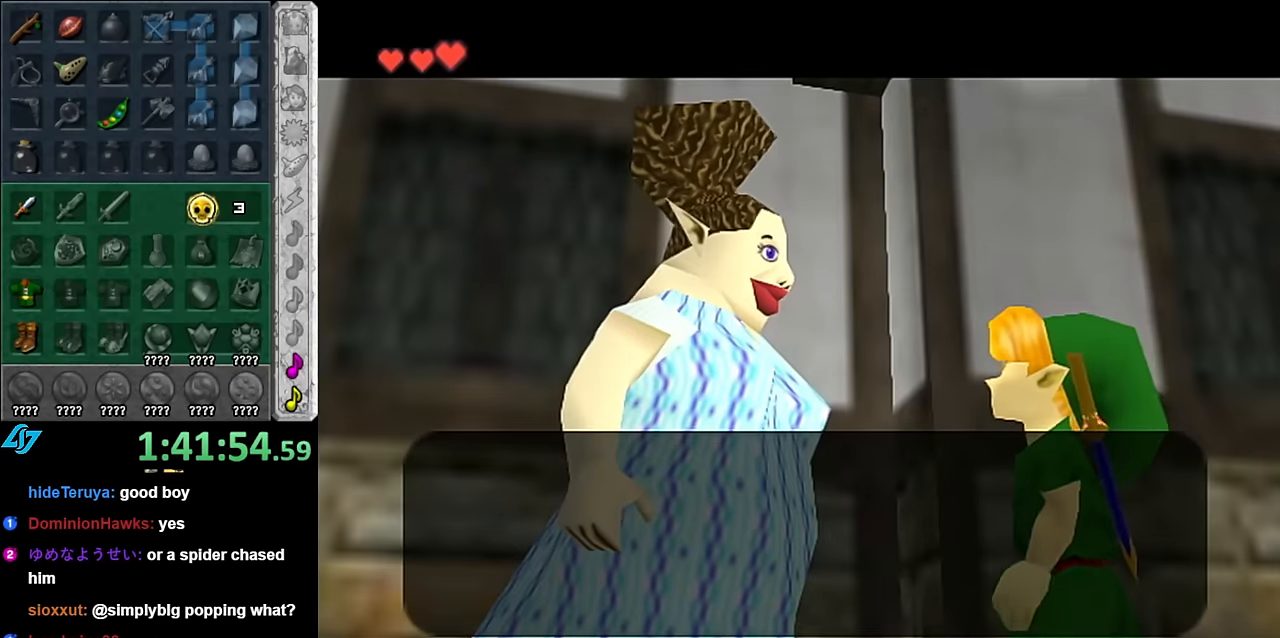
{"buttons": [], "left_stick": "center", "right_stick": "center", "events": [[66, "A", "down"], [66, "B", "down"], [133, "A", "up"], [133, "B", "up"], [200, "A", "down"], [200, "B", "down"], [266, "A", "up"], [266, "B", "up"], [350, "A", "down"], [350, "B", "down"], [416, "A", "up"], [416, "B", "up"]]}